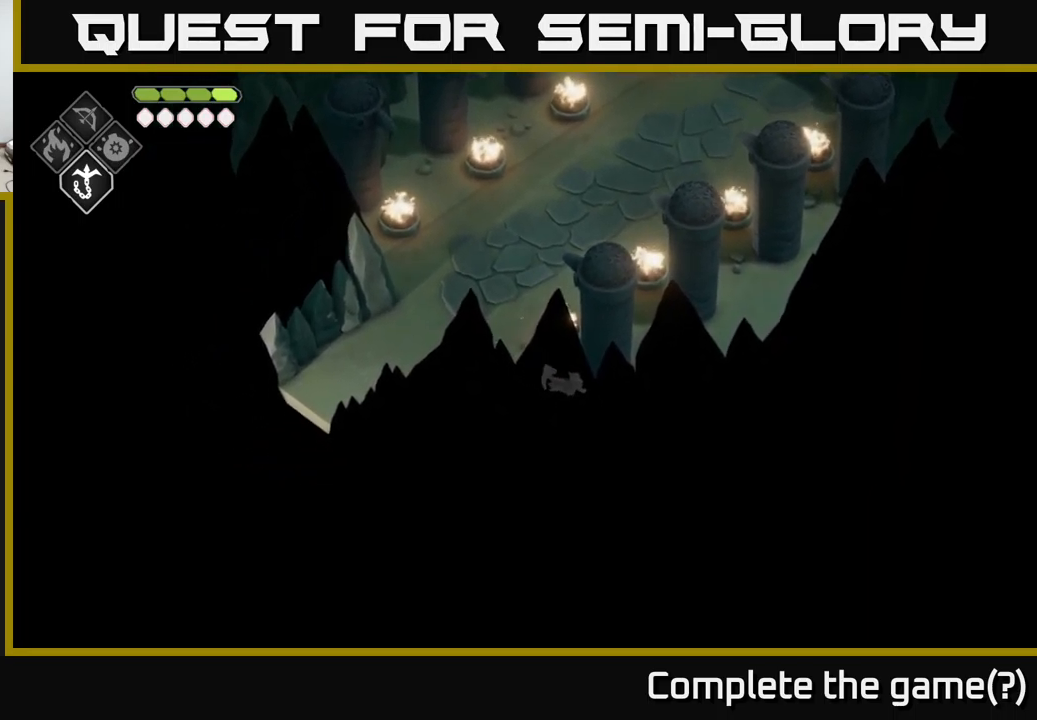
Gameplay with a controller (Xbox layout); each line is a JSON object with the inputs held at the frame after it. "events" lists button and stick changes between this image and that frame as [ms after this image, input, new state], when the widget could be followed in between.
{"buttons": [], "left_stick": "right", "right_stick": "center", "events": [[117, "Y", "down"], [267, "Y", "up"], [267, "left_stick", "right"], [333, "Y", "down"], [467, "Y", "up"]]}
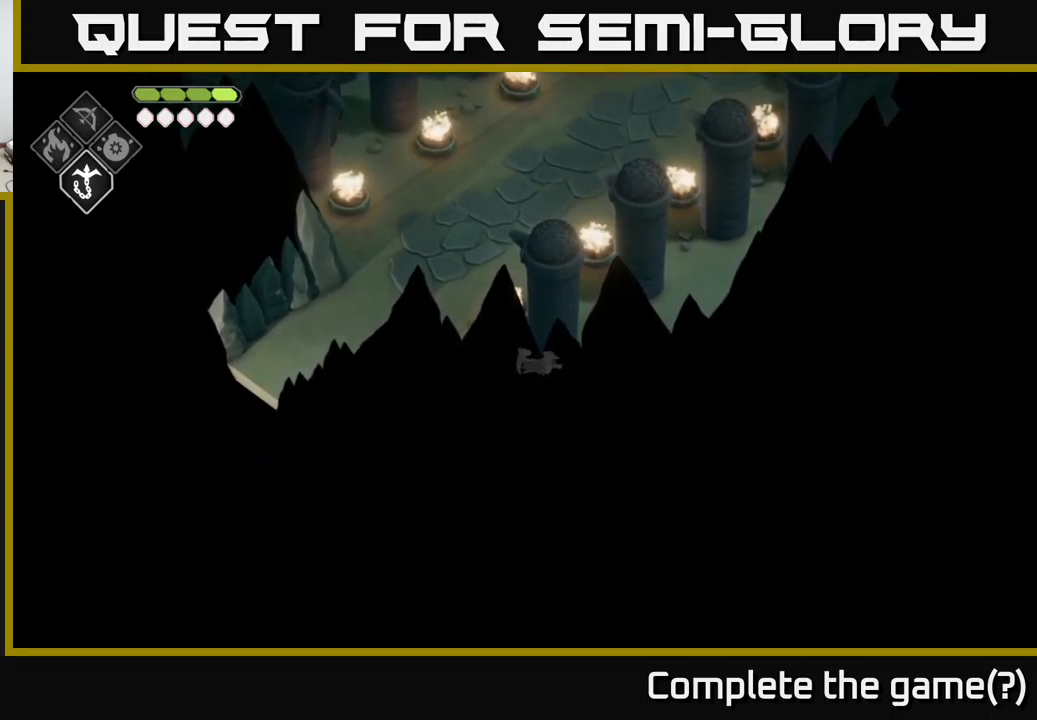
{"buttons": [], "left_stick": "left", "right_stick": "center", "events": [[50, "left_stick", "down"], [100, "left_stick", "down-left"], [450, "left_stick", "left"]]}
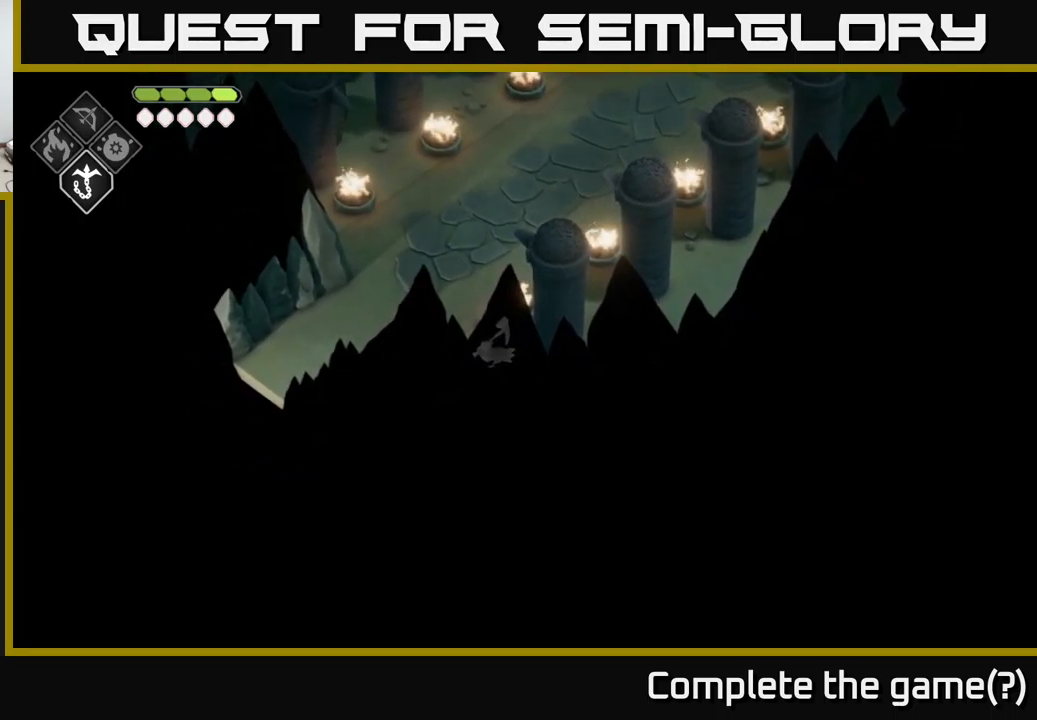
{"buttons": [], "left_stick": "up", "right_stick": "center", "events": [[283, "Y", "down"], [383, "left_stick", "up"], [433, "Y", "up"]]}
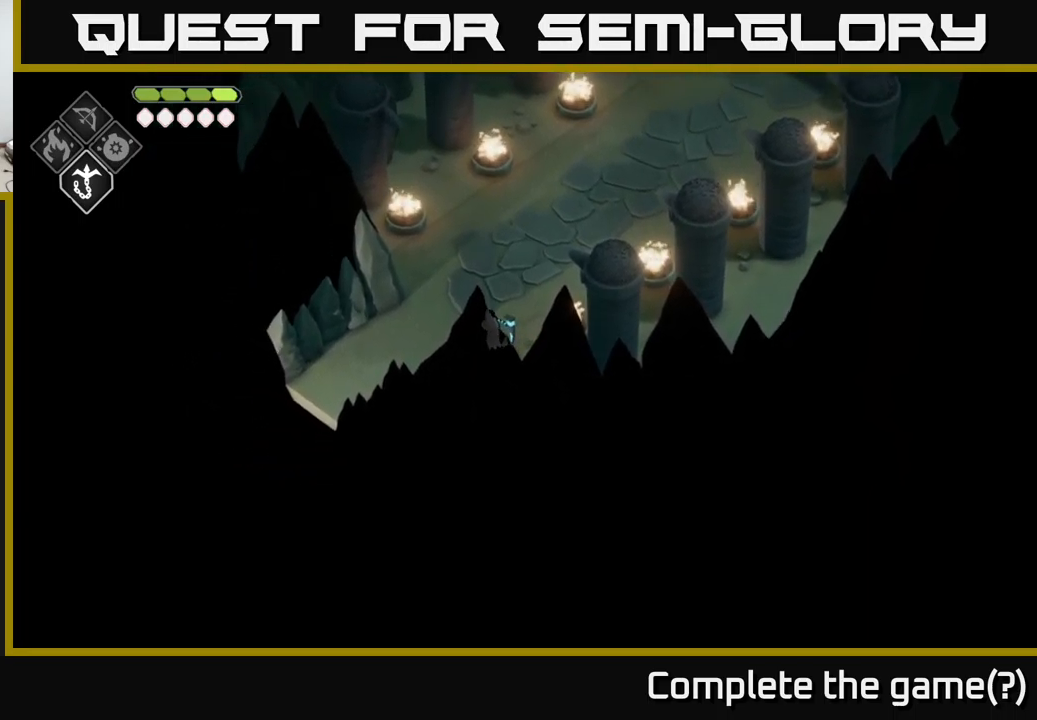
{"buttons": [], "left_stick": "up-right", "right_stick": "center", "events": [[433, "left_stick", "up-right"]]}
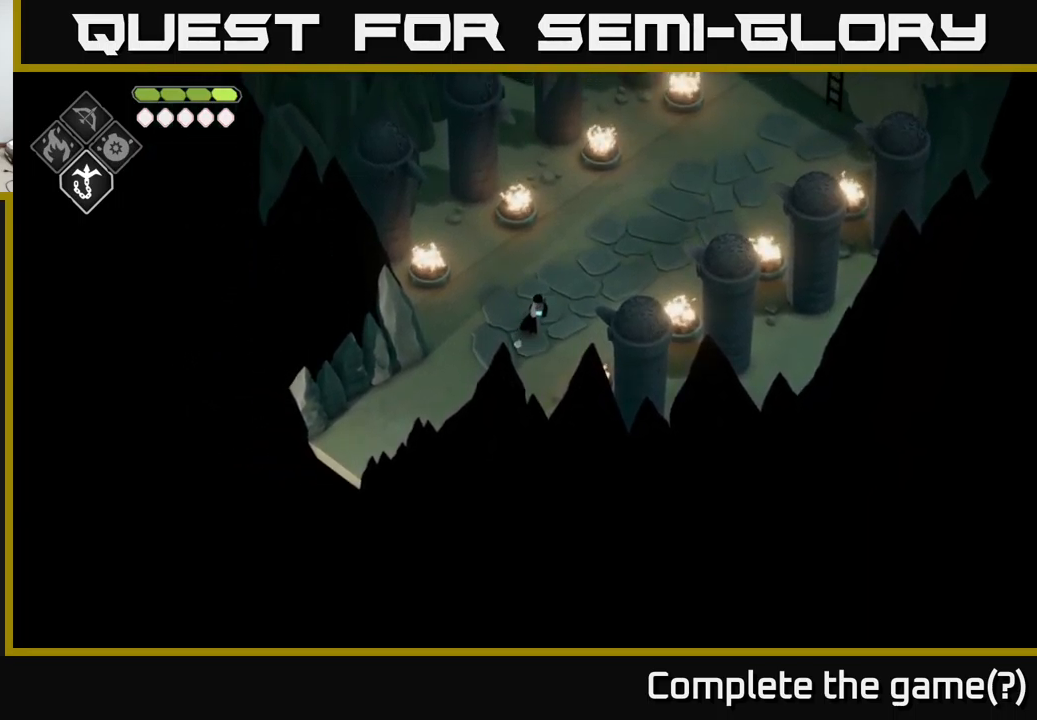
{"buttons": [], "left_stick": "up-right", "right_stick": "center", "events": []}
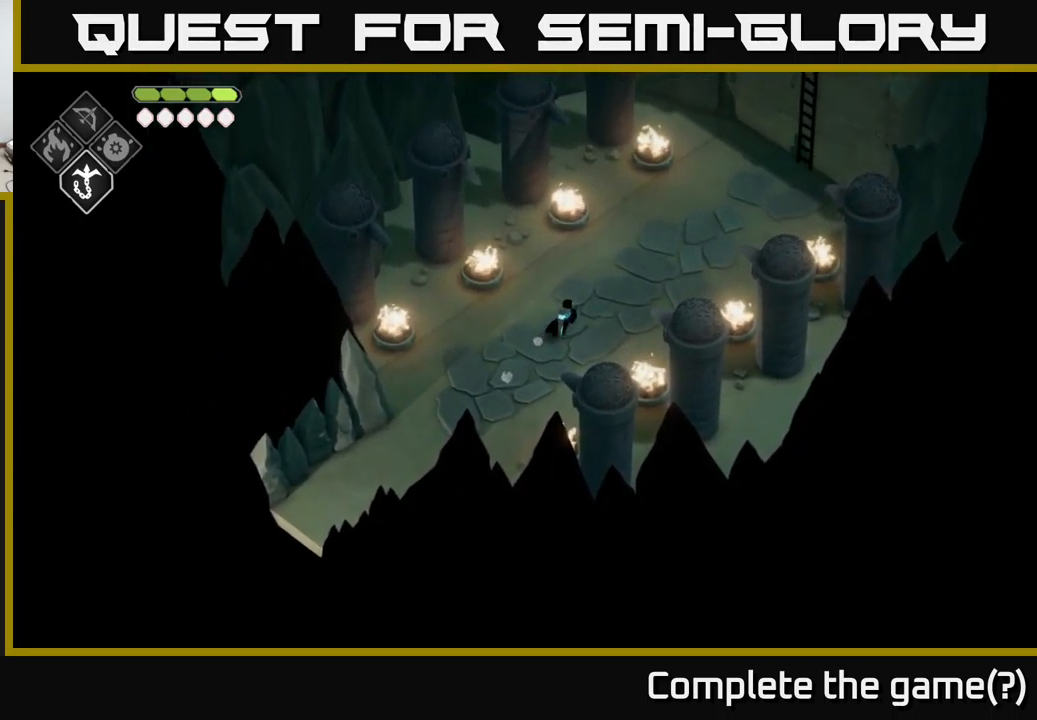
{"buttons": [], "left_stick": "up-right", "right_stick": "center", "events": [[183, "A", "down"], [333, "A", "up"]]}
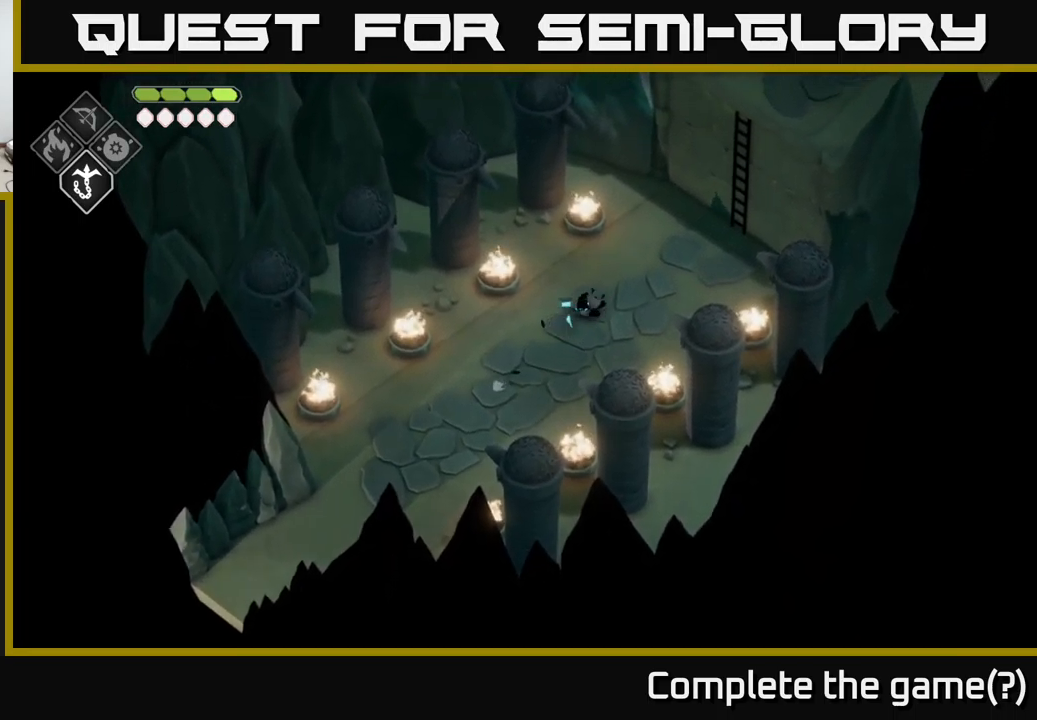
{"buttons": [], "left_stick": "up-right", "right_stick": "center", "events": []}
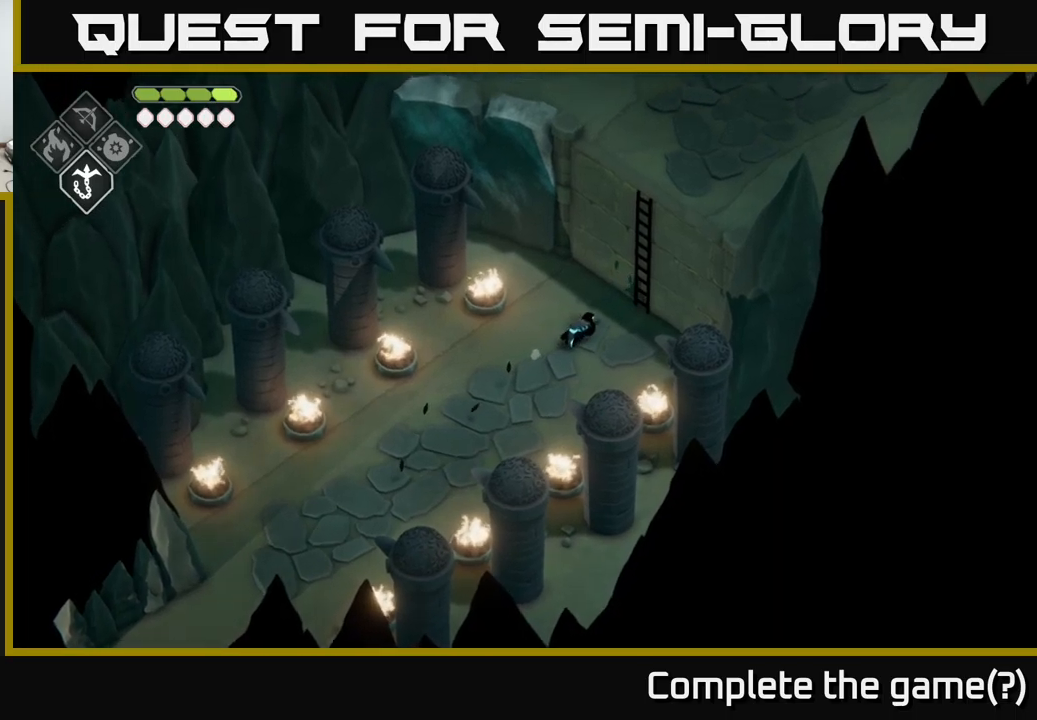
{"buttons": [], "left_stick": "up-right", "right_stick": "center", "events": [[350, "Y", "down"], [434, "Y", "up"]]}
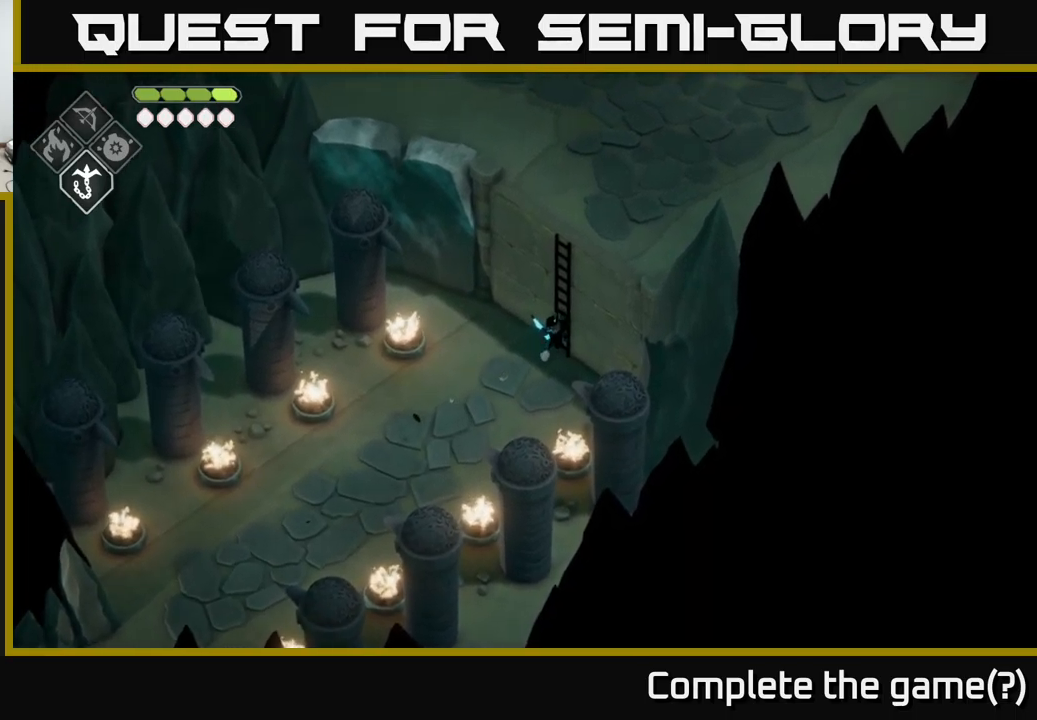
{"buttons": [], "left_stick": "up-right", "right_stick": "up", "events": [[234, "right_stick", "up"]]}
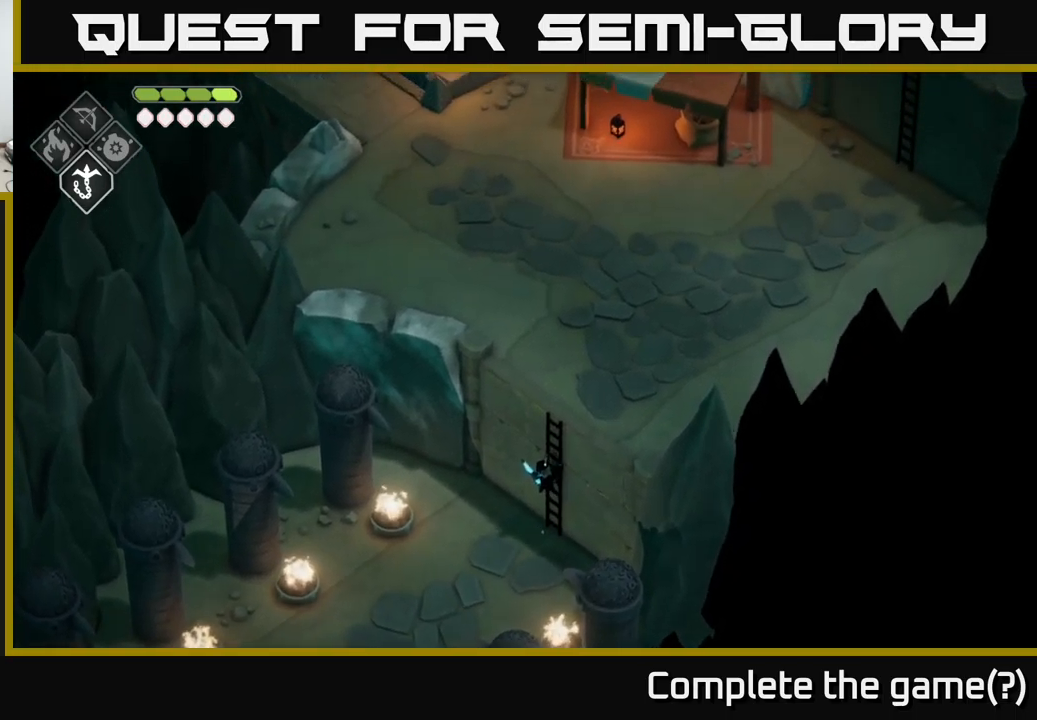
{"buttons": [], "left_stick": "up-right", "right_stick": "up", "events": []}
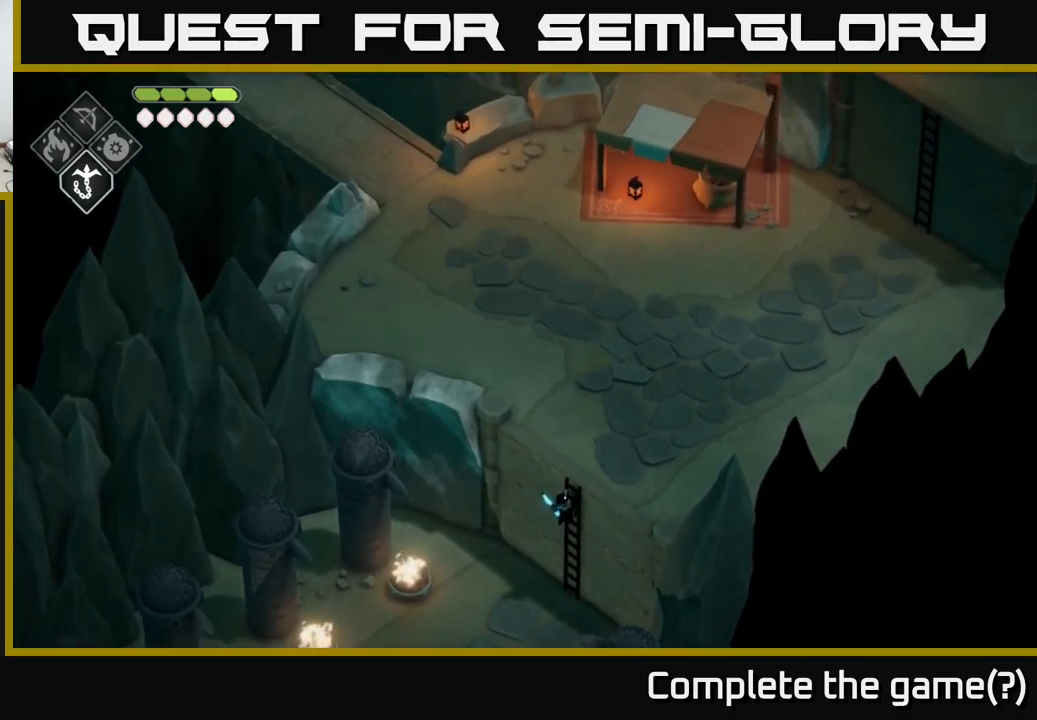
{"buttons": [], "left_stick": "up-right", "right_stick": "up", "events": []}
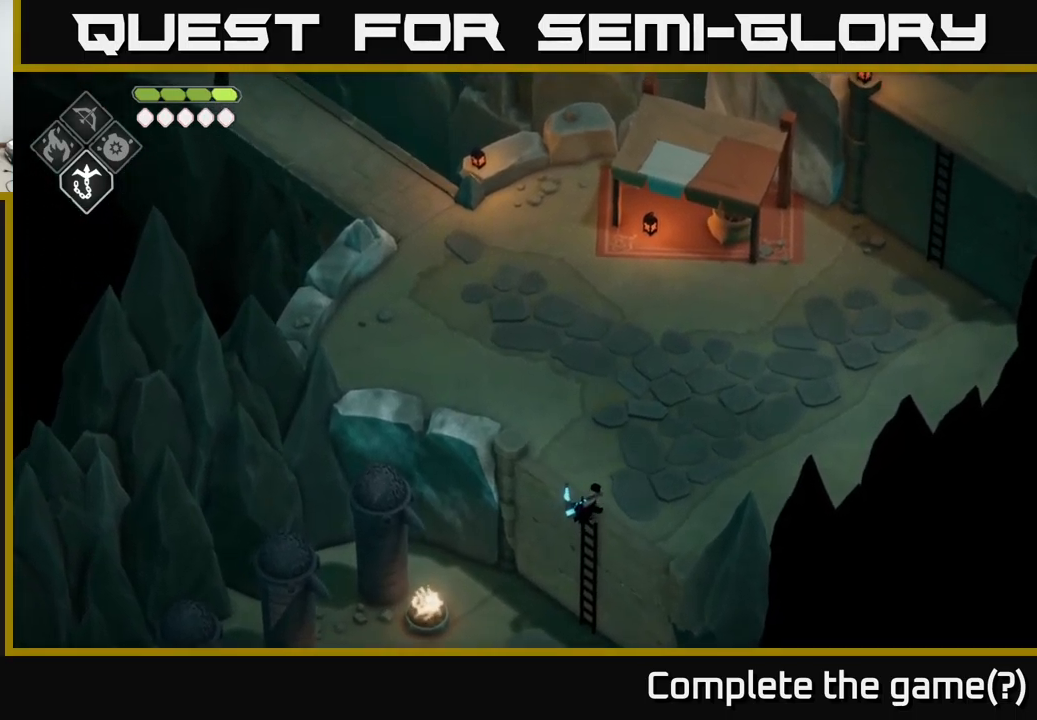
{"buttons": [], "left_stick": "up", "right_stick": "up", "events": [[100, "left_stick", "up"]]}
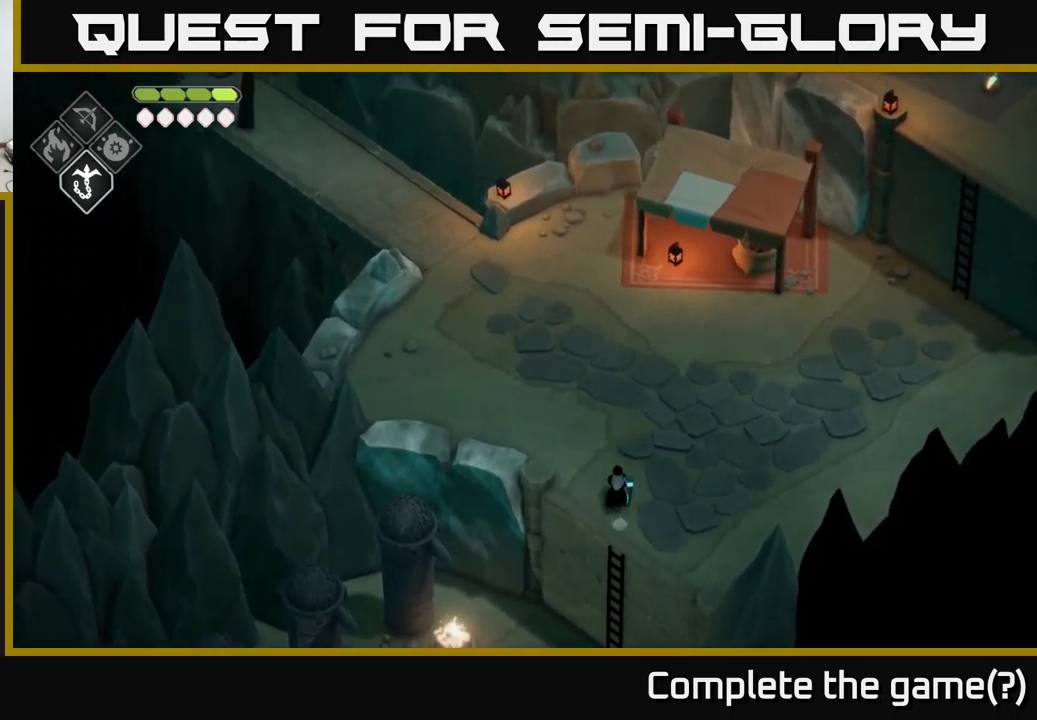
{"buttons": [], "left_stick": "up-right", "right_stick": "up-left", "events": [[267, "left_stick", "up-right"], [350, "right_stick", "up-left"]]}
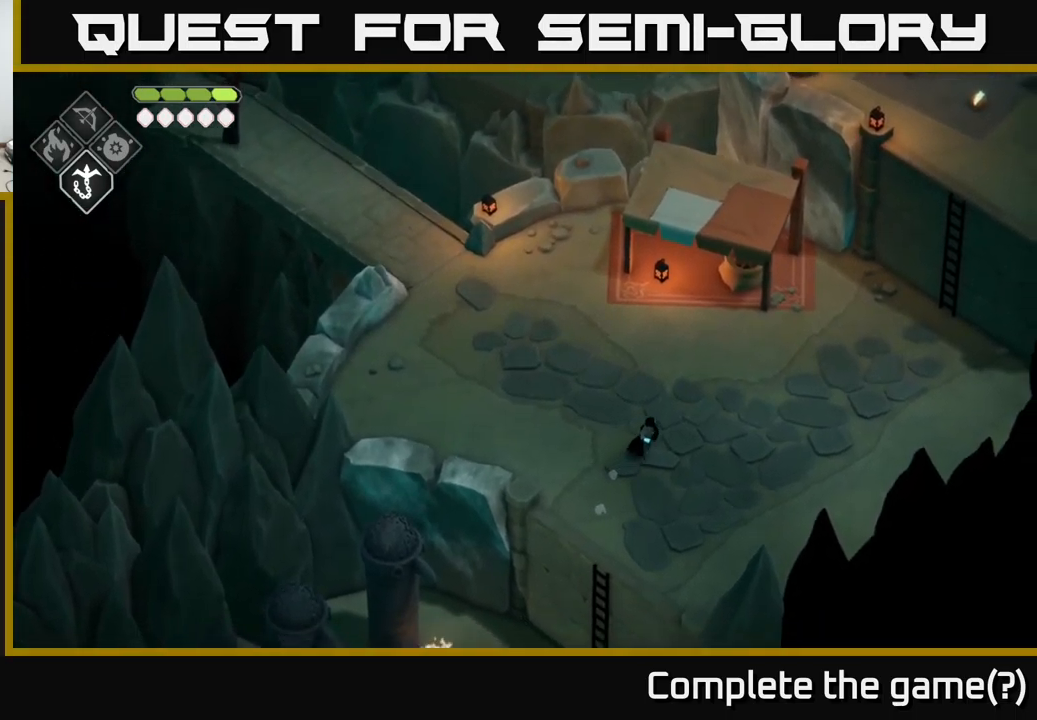
{"buttons": [], "left_stick": "up", "right_stick": "center", "events": [[50, "right_stick", "center"], [250, "left_stick", "up"]]}
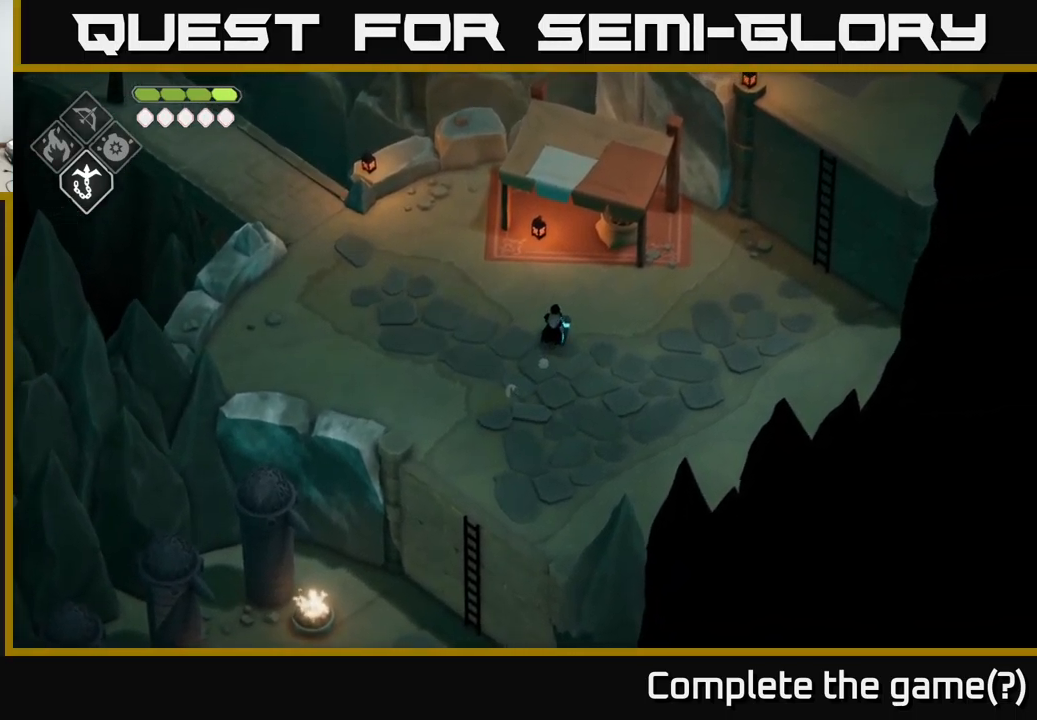
{"buttons": [], "left_stick": "up", "right_stick": "center", "events": []}
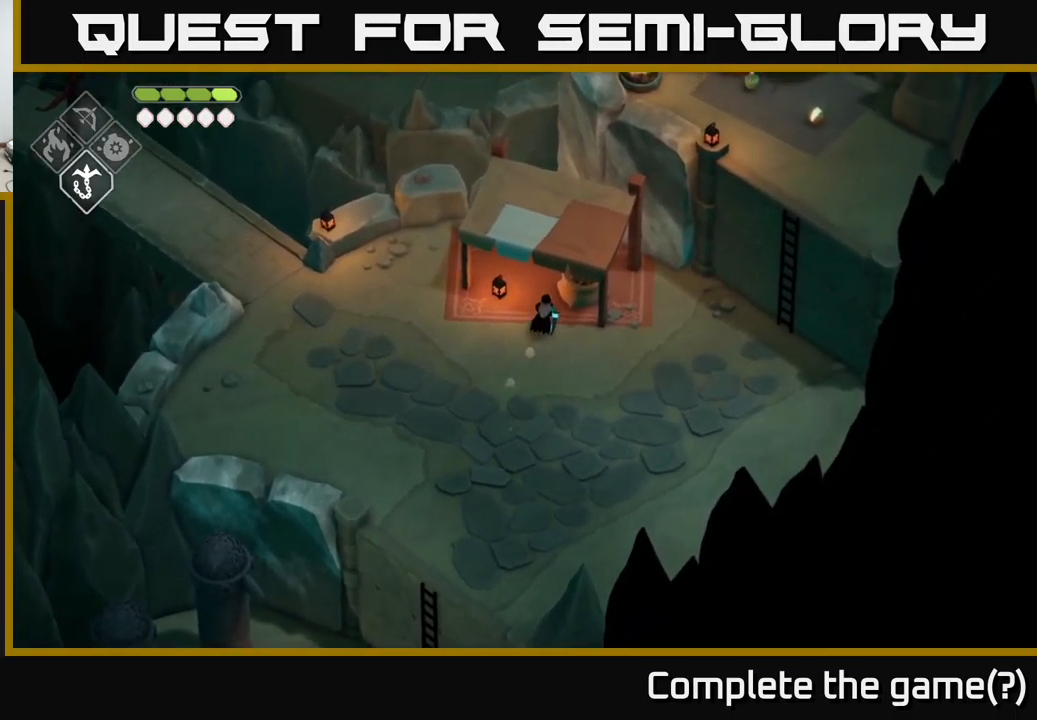
{"buttons": [], "left_stick": "up", "right_stick": "center", "events": [[100, "X", "down"], [267, "X", "up"]]}
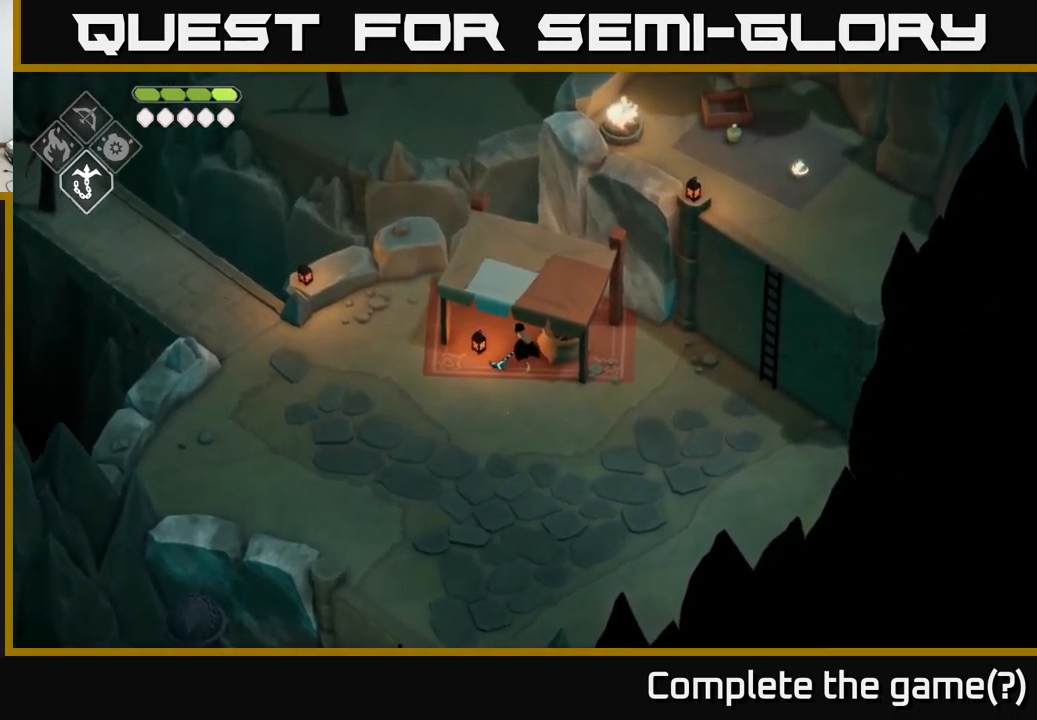
{"buttons": ["Y"], "left_stick": "up", "right_stick": "center", "events": [[300, "Y", "down"], [400, "Y", "up"], [483, "Y", "down"]]}
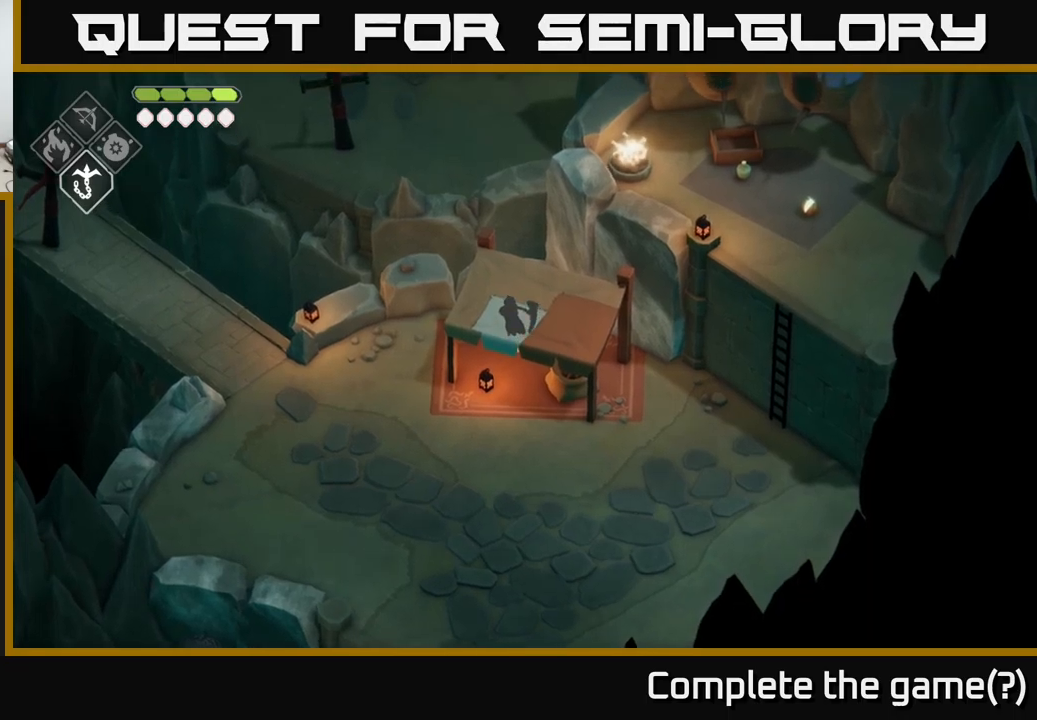
{"buttons": ["Y"], "left_stick": "right", "right_stick": "center", "events": [[83, "left_stick", "center"], [133, "Y", "up"], [166, "left_stick", "down-right"], [183, "Y", "down"], [266, "left_stick", "right"], [300, "Y", "up"], [400, "Y", "down"]]}
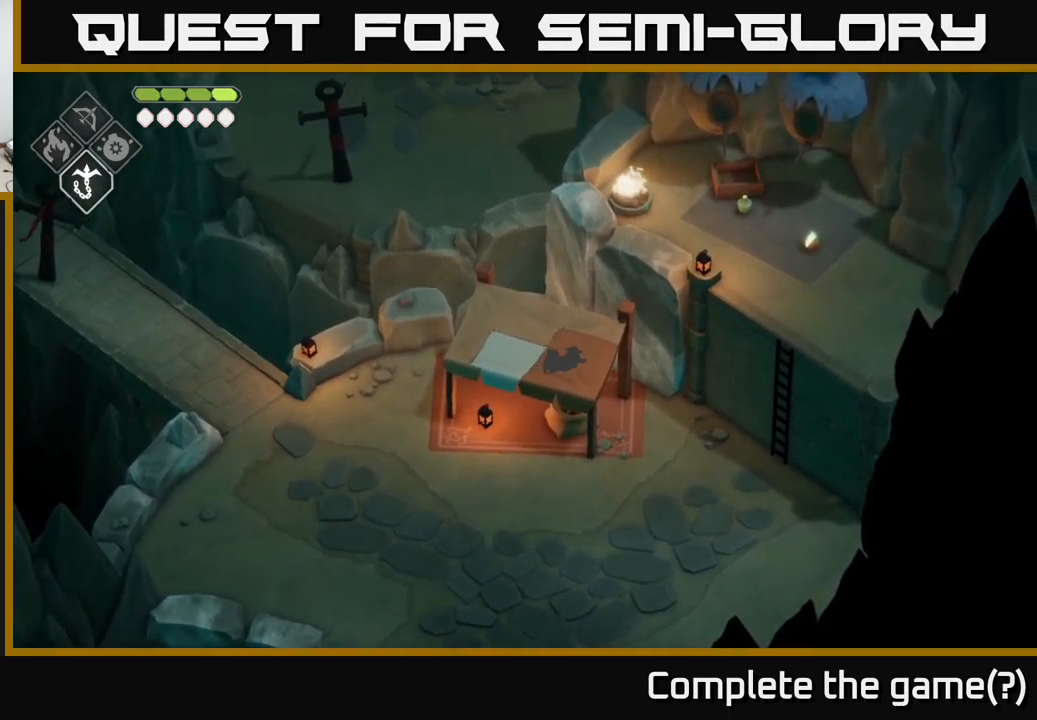
{"buttons": [], "left_stick": "down-right", "right_stick": "center", "events": [[33, "Y", "up"], [100, "Y", "down"], [100, "left_stick", "down-right"], [233, "Y", "up"]]}
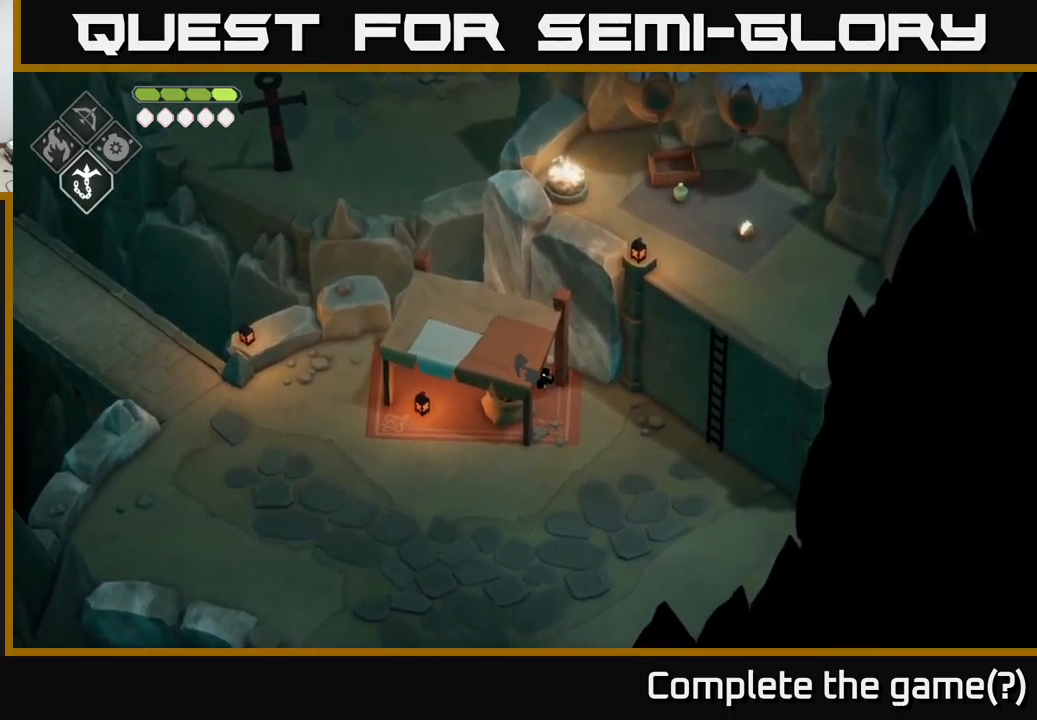
{"buttons": [], "left_stick": "down", "right_stick": "center", "events": [[283, "left_stick", "down"]]}
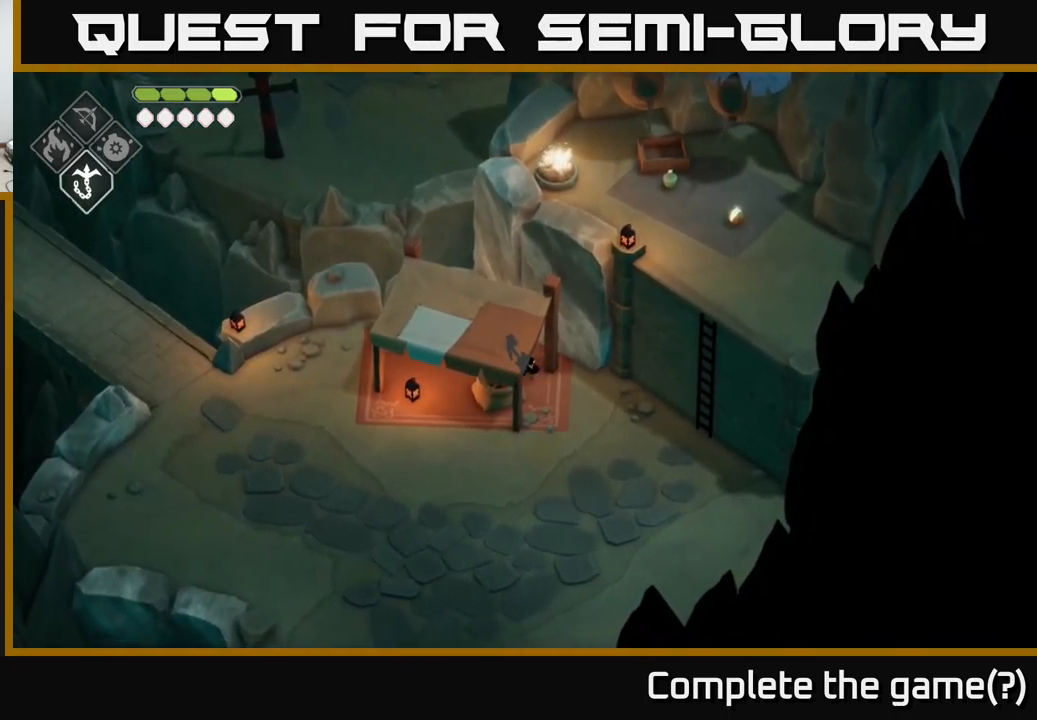
{"buttons": [], "left_stick": "left", "right_stick": "center", "events": [[150, "left_stick", "down-left"], [283, "left_stick", "left"]]}
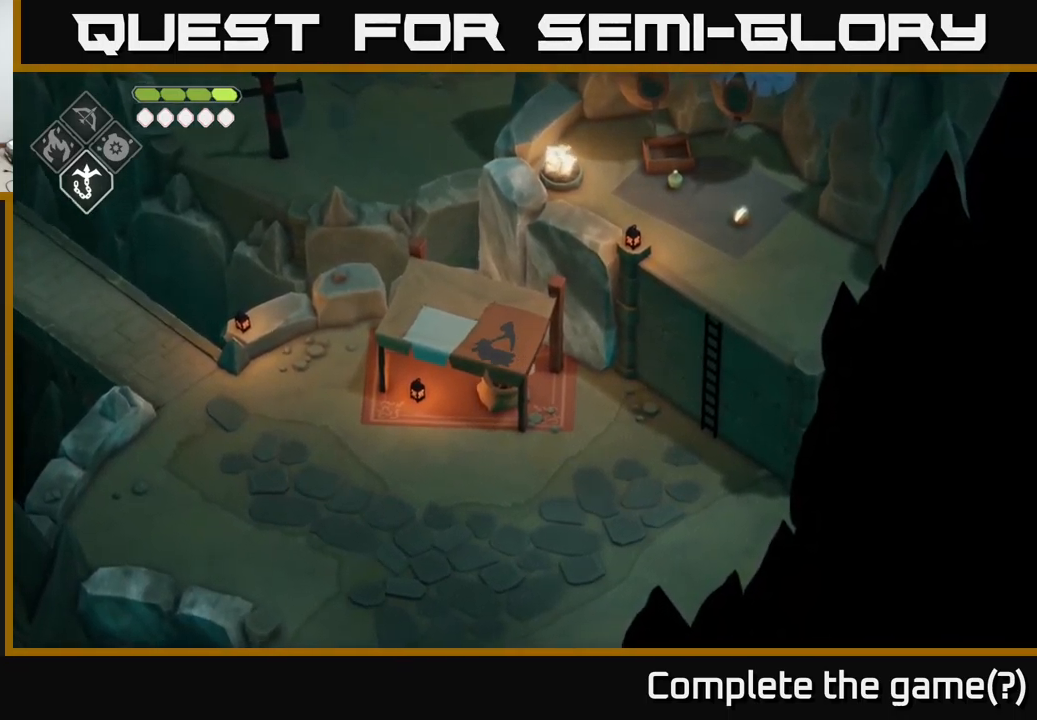
{"buttons": [], "left_stick": "down-right", "right_stick": "center", "events": [[66, "left_stick", "down-left"], [200, "left_stick", "down"], [500, "left_stick", "down-right"]]}
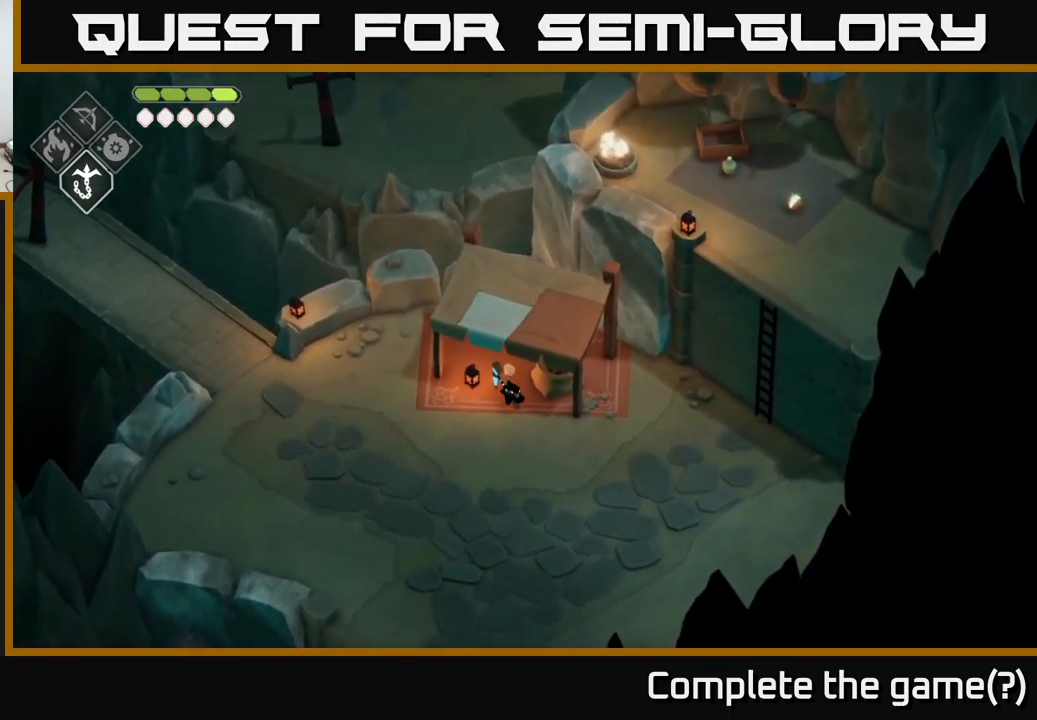
{"buttons": [], "left_stick": "right", "right_stick": "center", "events": [[283, "left_stick", "right"]]}
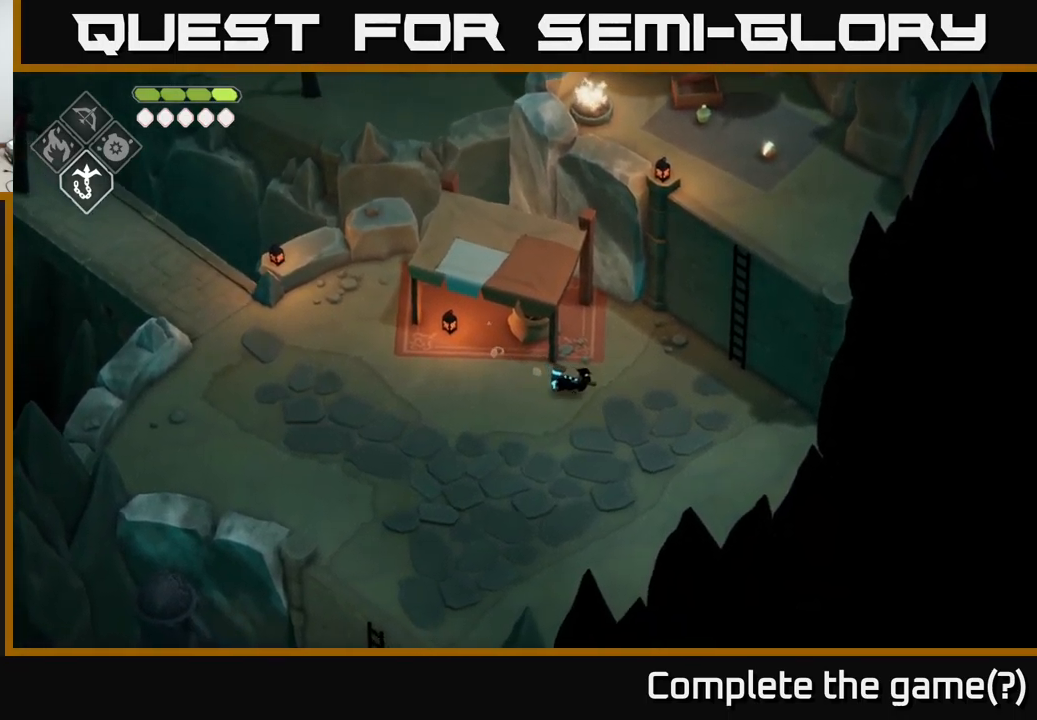
{"buttons": [], "left_stick": "right", "right_stick": "center", "events": []}
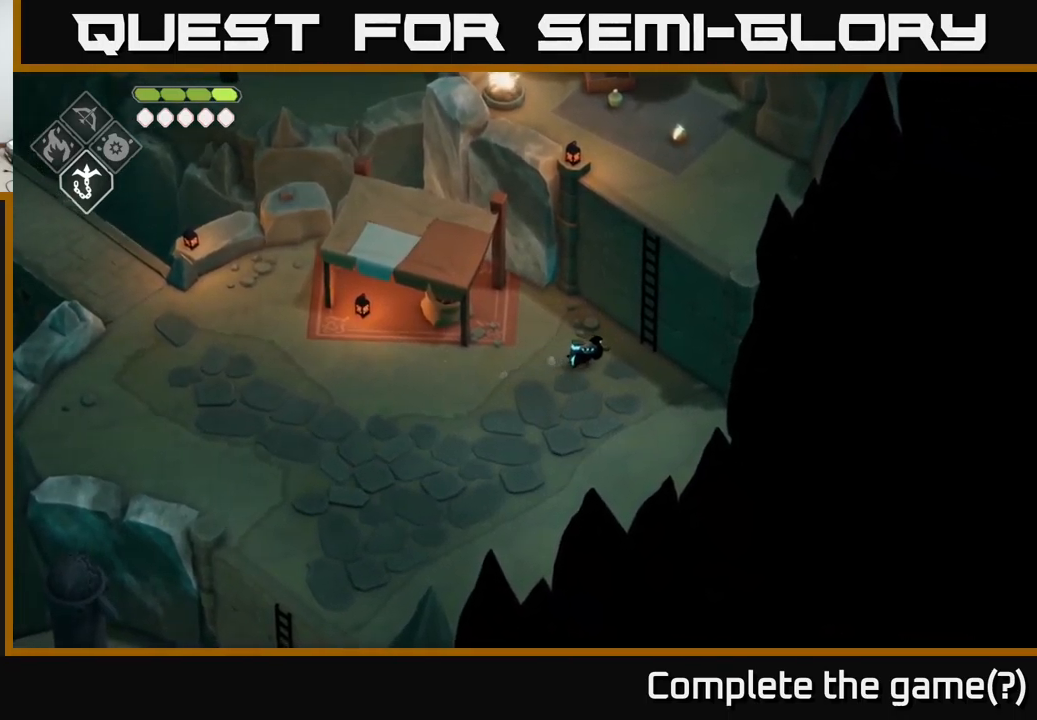
{"buttons": [], "left_stick": "up-right", "right_stick": "center", "events": [[100, "left_stick", "up-right"], [250, "Y", "down"], [300, "Y", "up"]]}
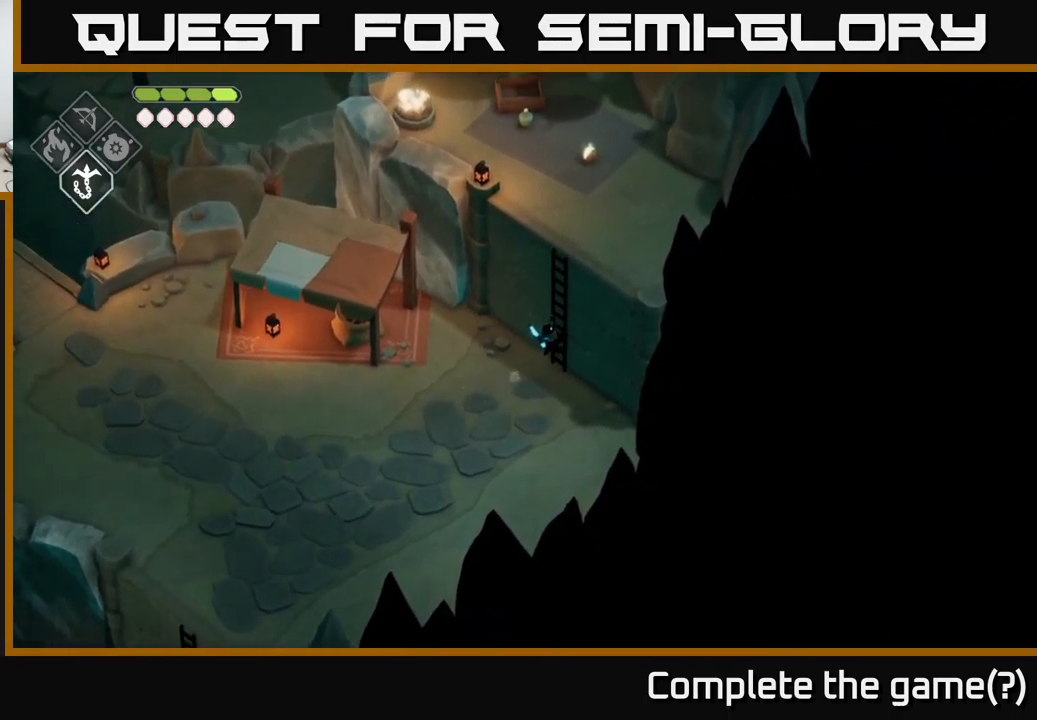
{"buttons": [], "left_stick": "up-right", "right_stick": "up", "events": [[133, "right_stick", "up"]]}
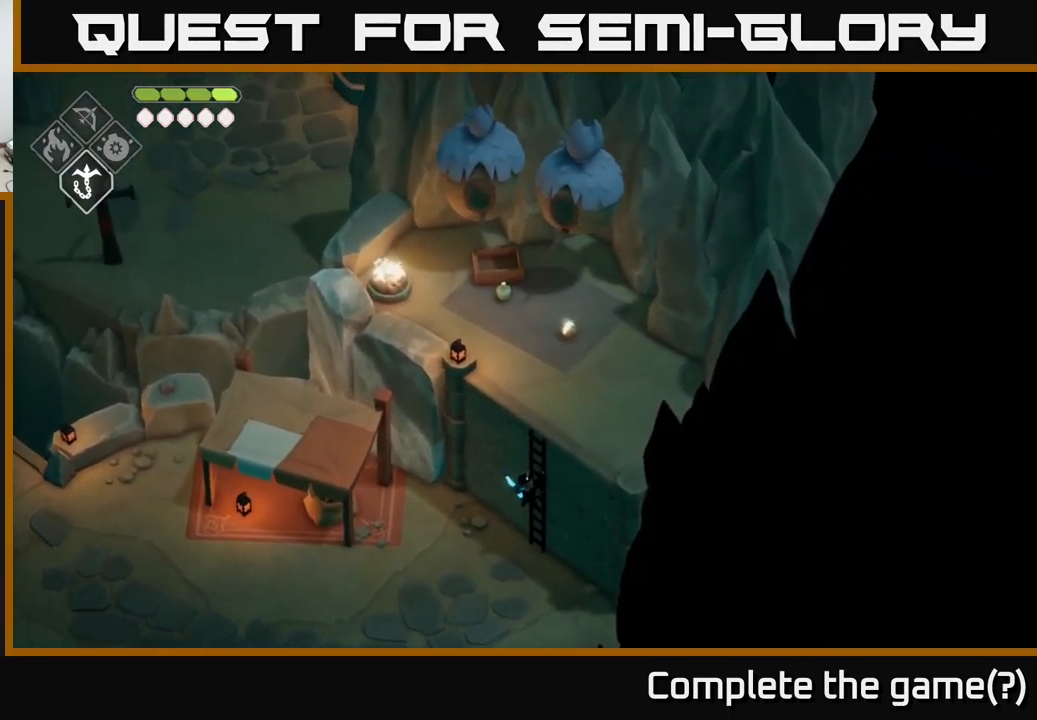
{"buttons": [], "left_stick": "up-right", "right_stick": "center", "events": [[300, "right_stick", "up-left"], [483, "right_stick", "center"]]}
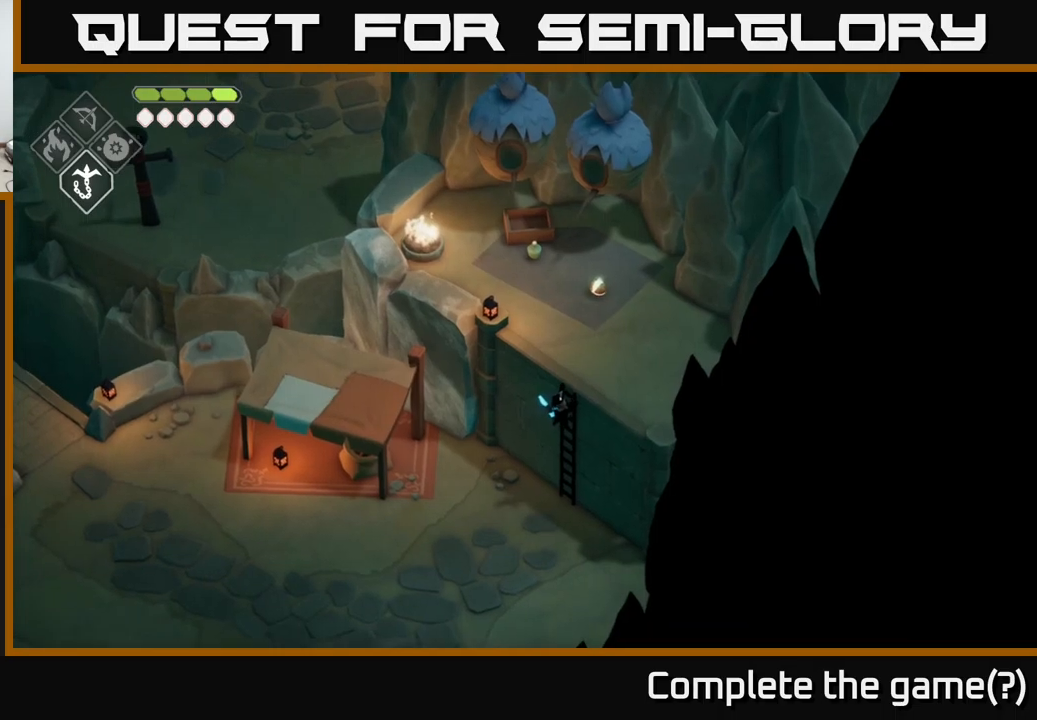
{"buttons": [], "left_stick": "up", "right_stick": "center", "events": [[300, "left_stick", "up"]]}
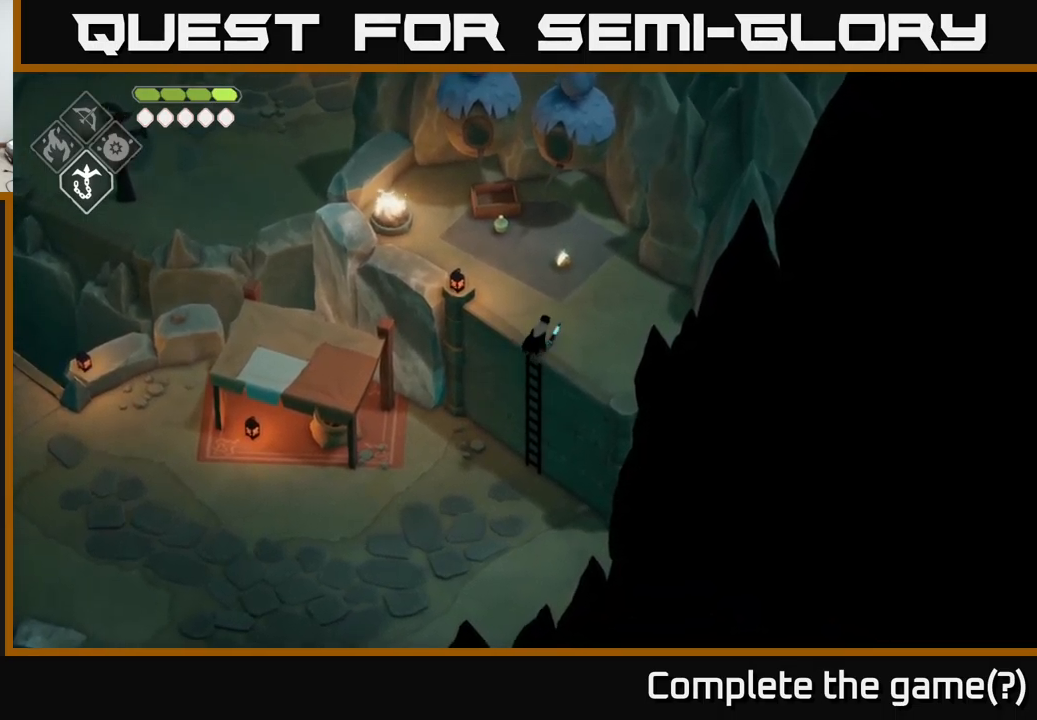
{"buttons": [], "left_stick": "up", "right_stick": "center", "events": []}
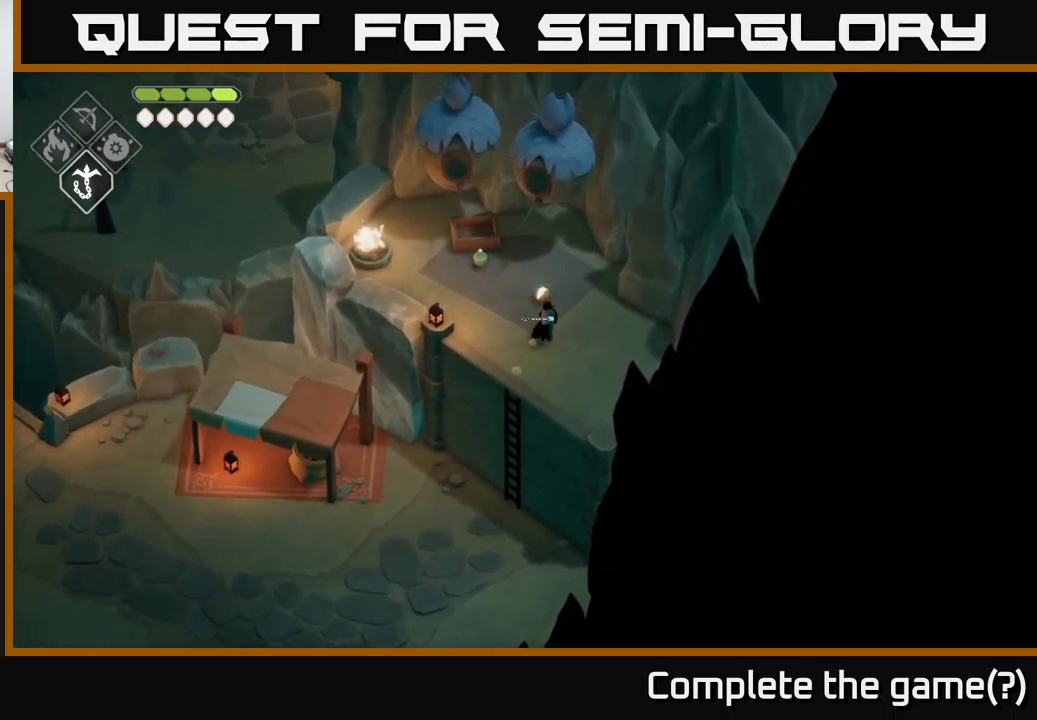
{"buttons": [], "left_stick": "up-left", "right_stick": "center", "events": [[117, "left_stick", "center"], [167, "Y", "down"], [233, "Y", "up"], [317, "left_stick", "up-left"]]}